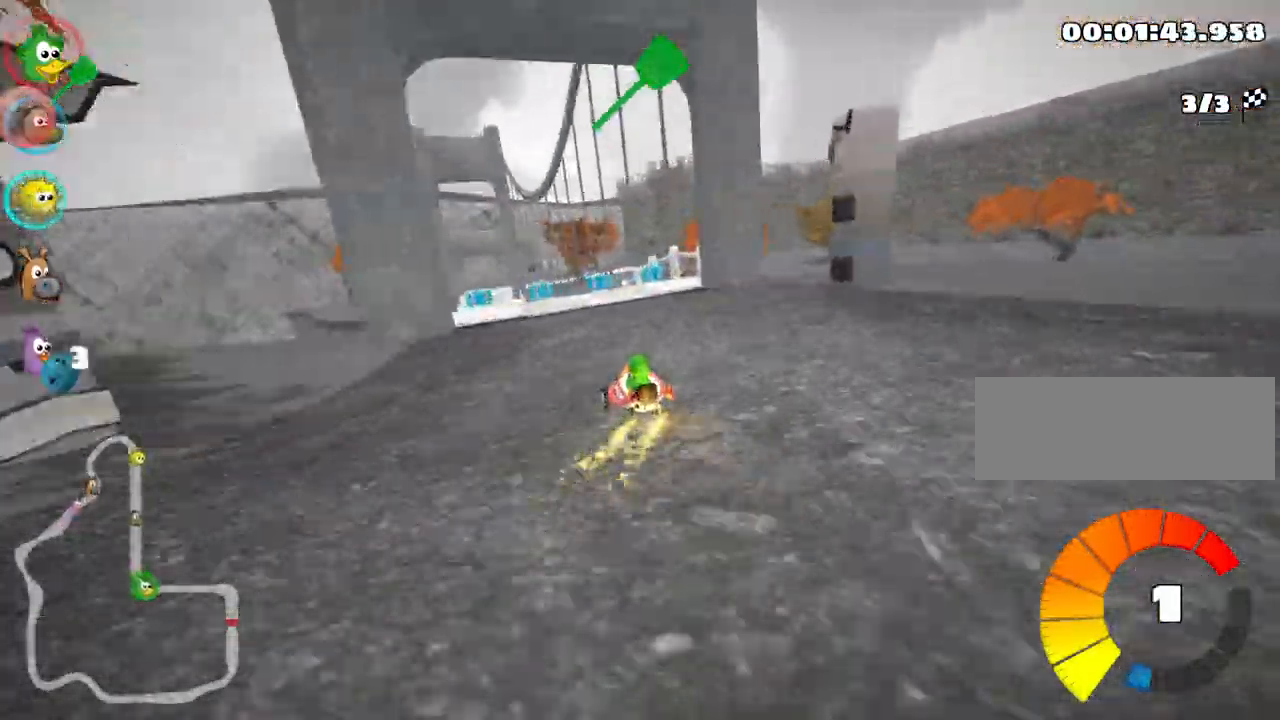
Gameplay with keyboard; each line is a JSON object with the keys held at the frame after it. "events" lists presses ("down") and releases ("up") of "down", "fire", "left", "look", "nitro", "right", "skid" and "up" between this image and that frame as [ms after this image, input, new state], when the widget could be followed in between. No other keys are recorded. Mouse input is not recorded. Key names are as the overlay labels them; some are game actions (e.g. jump) rather than physical keys.
{"keys": ["left", "up"], "events": [[17, "left", "down"], [117, "nitro", "down"], [200, "left", "up"], [217, "nitro", "up"], [350, "left", "down"]]}
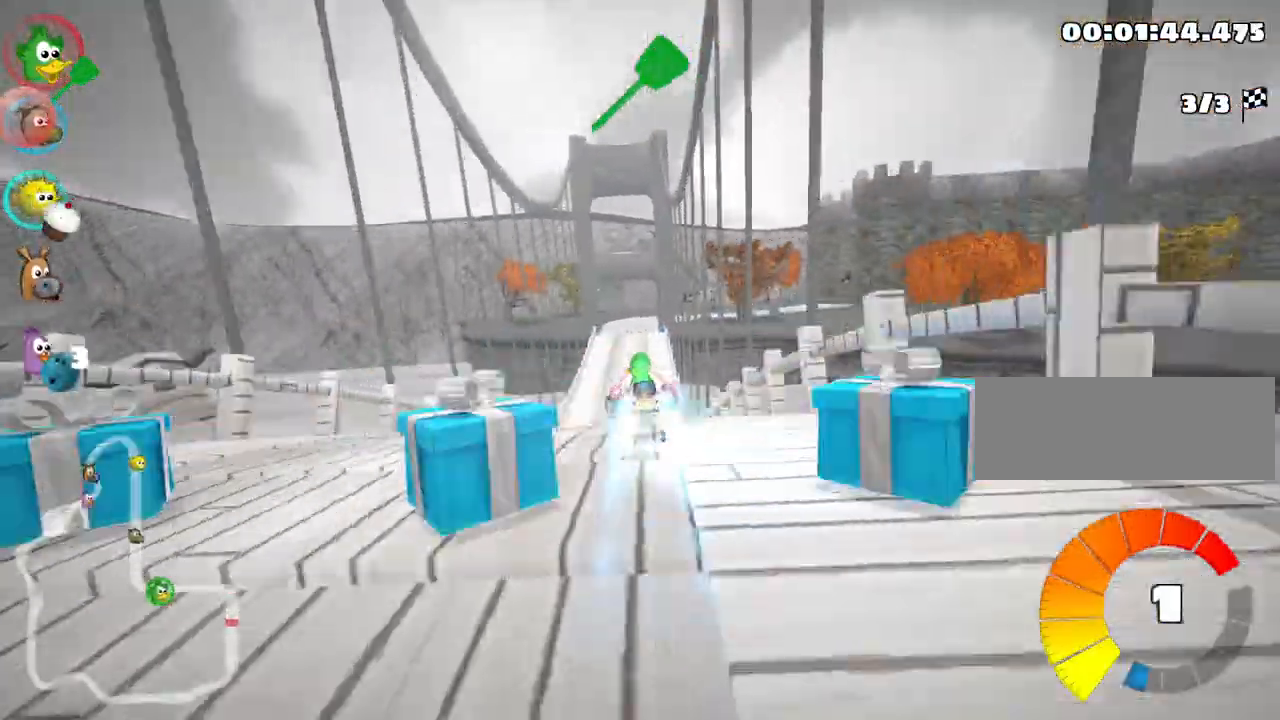
{"keys": ["up"], "events": [[33, "left", "up"]]}
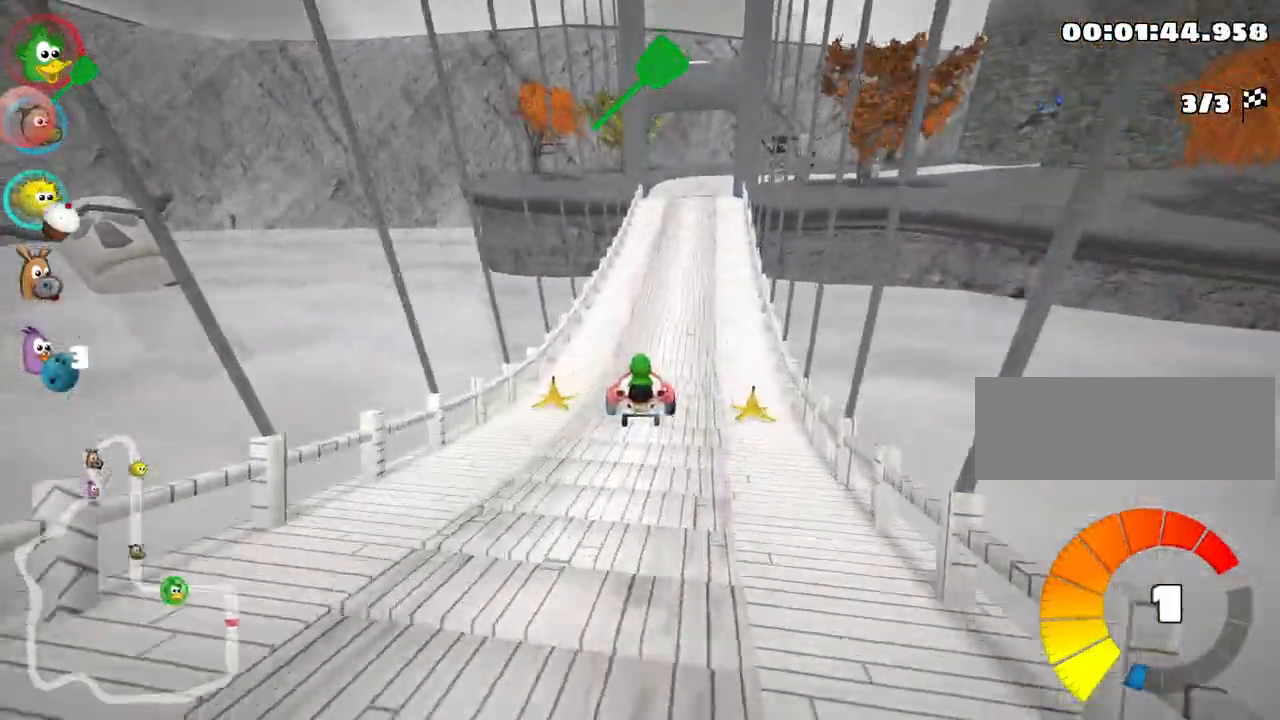
{"keys": ["nitro", "up"], "events": [[250, "right", "down"], [383, "nitro", "down"], [450, "right", "up"]]}
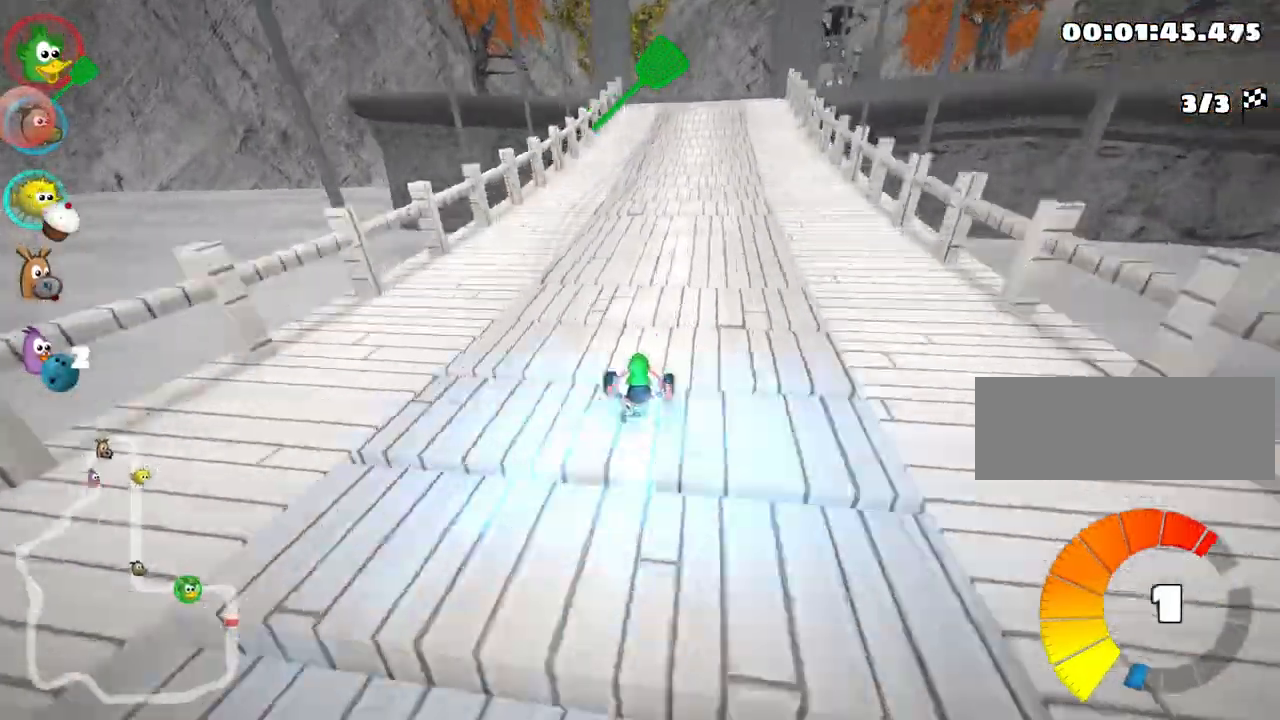
{"keys": ["up"], "events": [[100, "nitro", "up"]]}
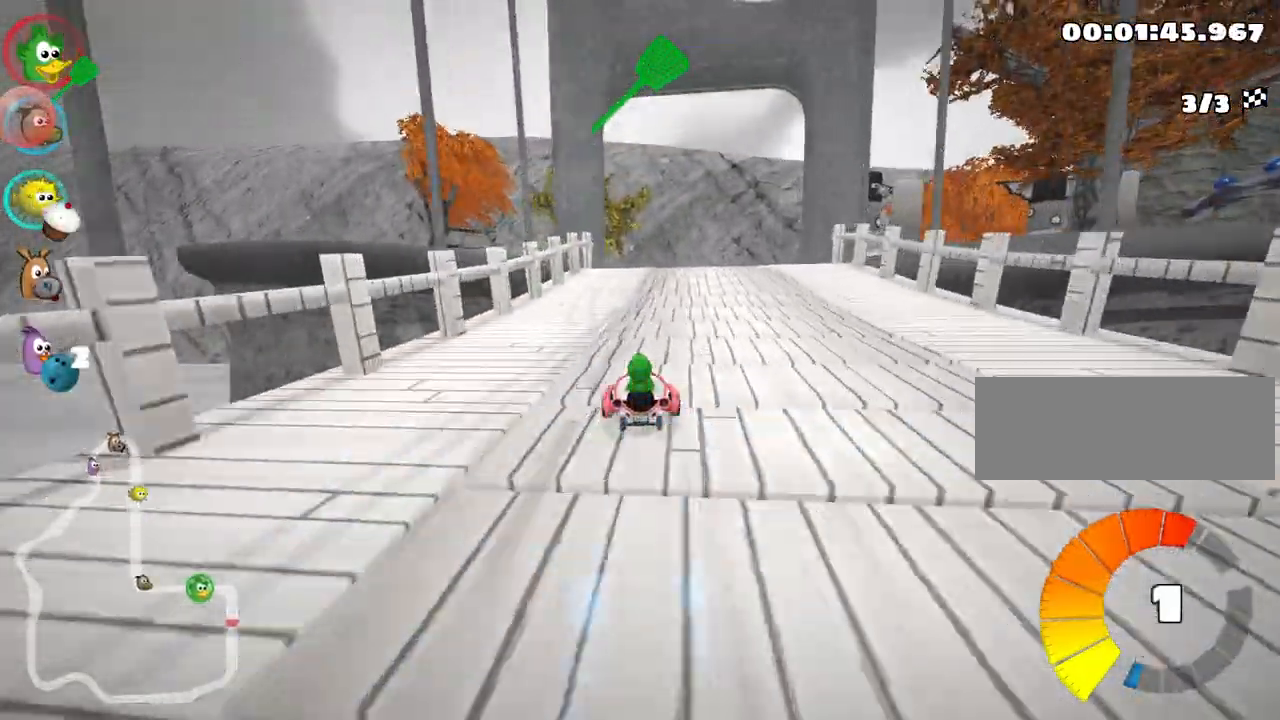
{"keys": ["right", "skid", "up"], "events": [[100, "skid", "down"], [133, "right", "down"]]}
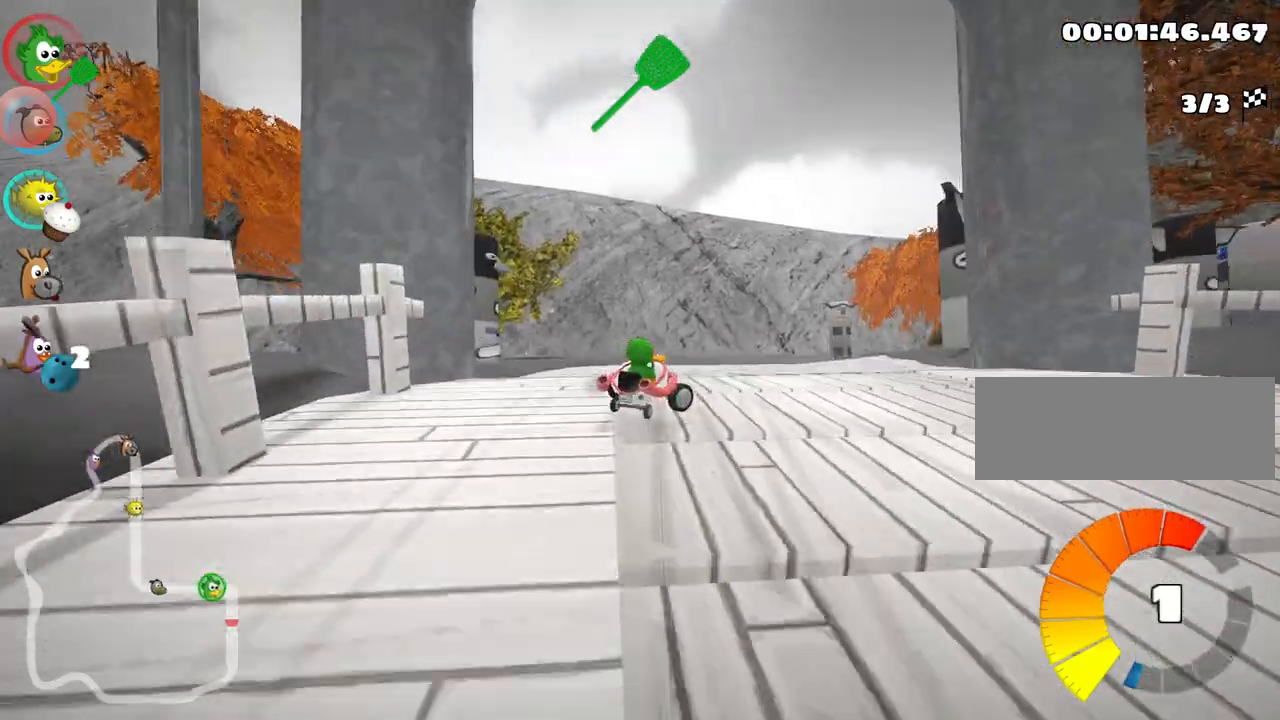
{"keys": ["nitro", "right", "skid", "up"], "events": [[50, "nitro", "down"]]}
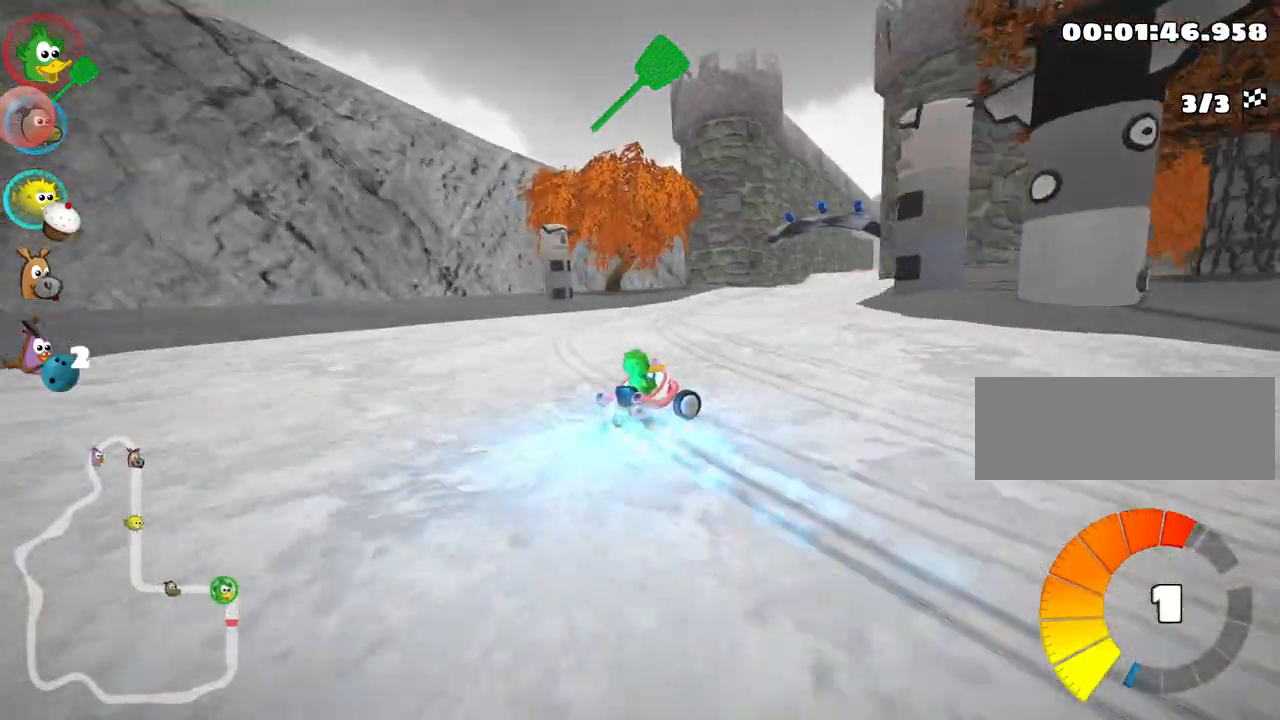
{"keys": ["nitro", "right", "skid", "up"], "events": []}
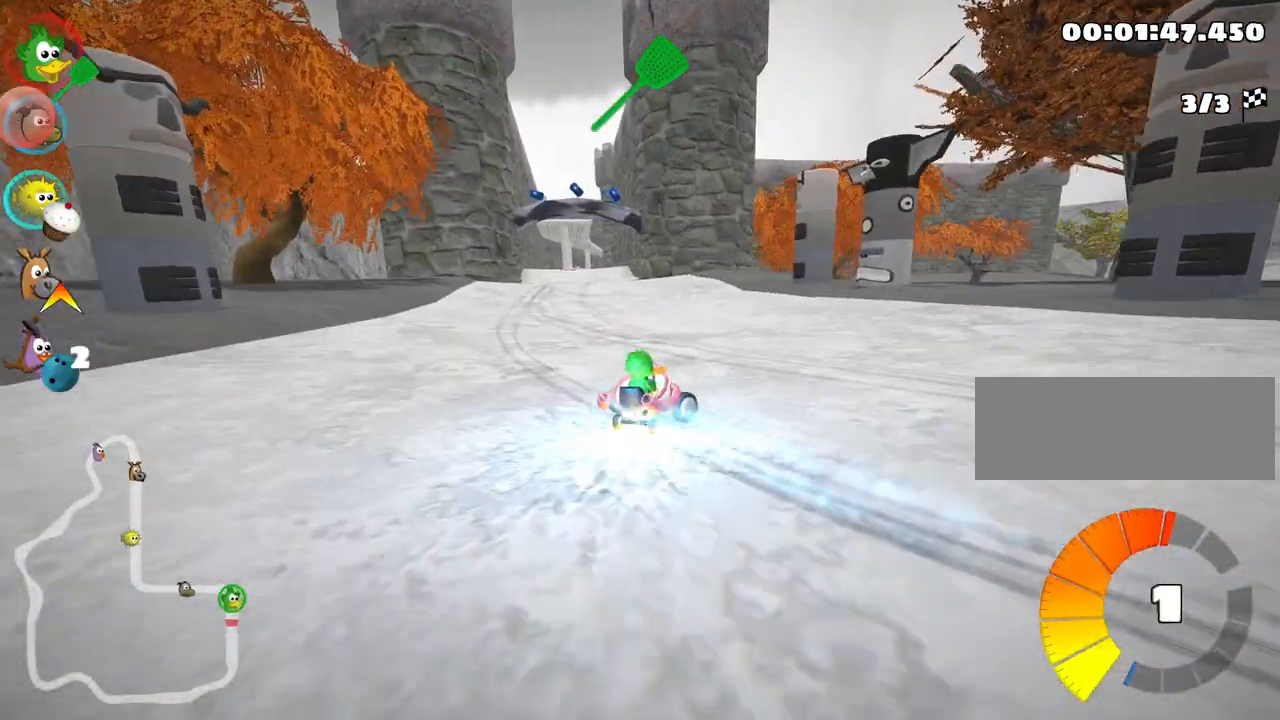
{"keys": ["left", "nitro", "skid", "up"], "events": [[100, "left", "down"], [217, "right", "up"]]}
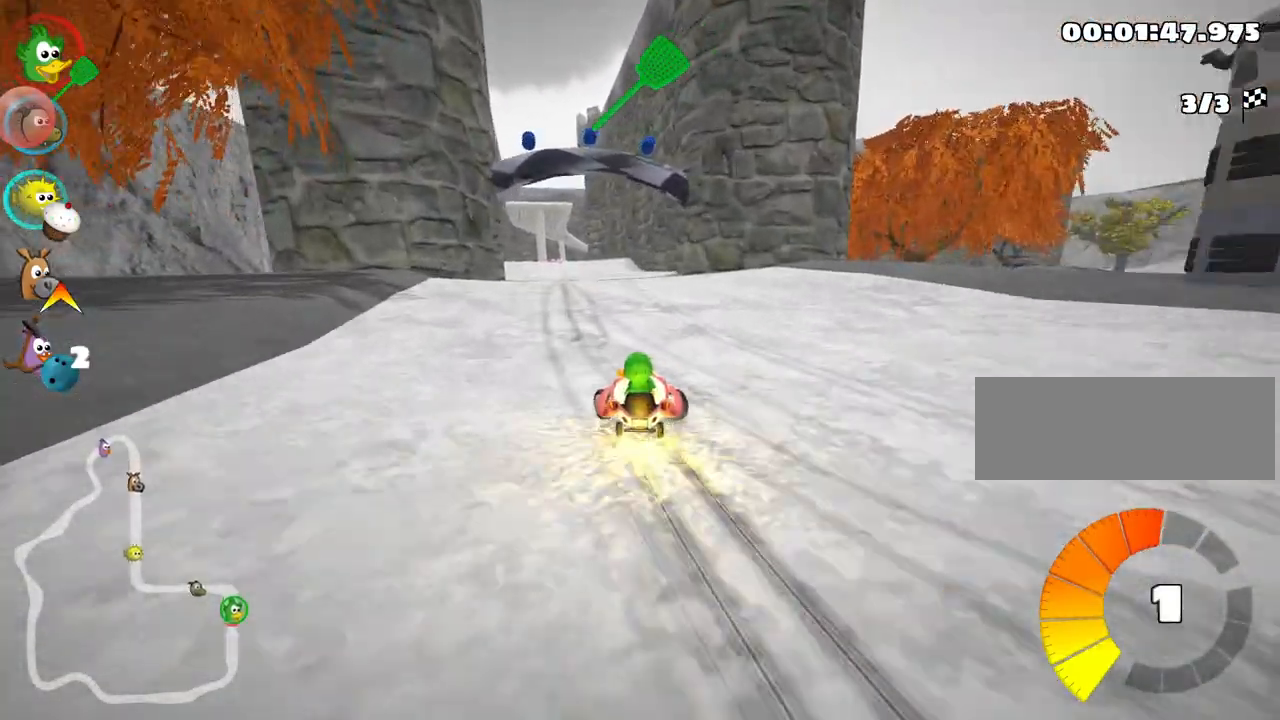
{"keys": ["left", "nitro", "skid", "up"], "events": [[50, "fire", "down"], [217, "fire", "up"]]}
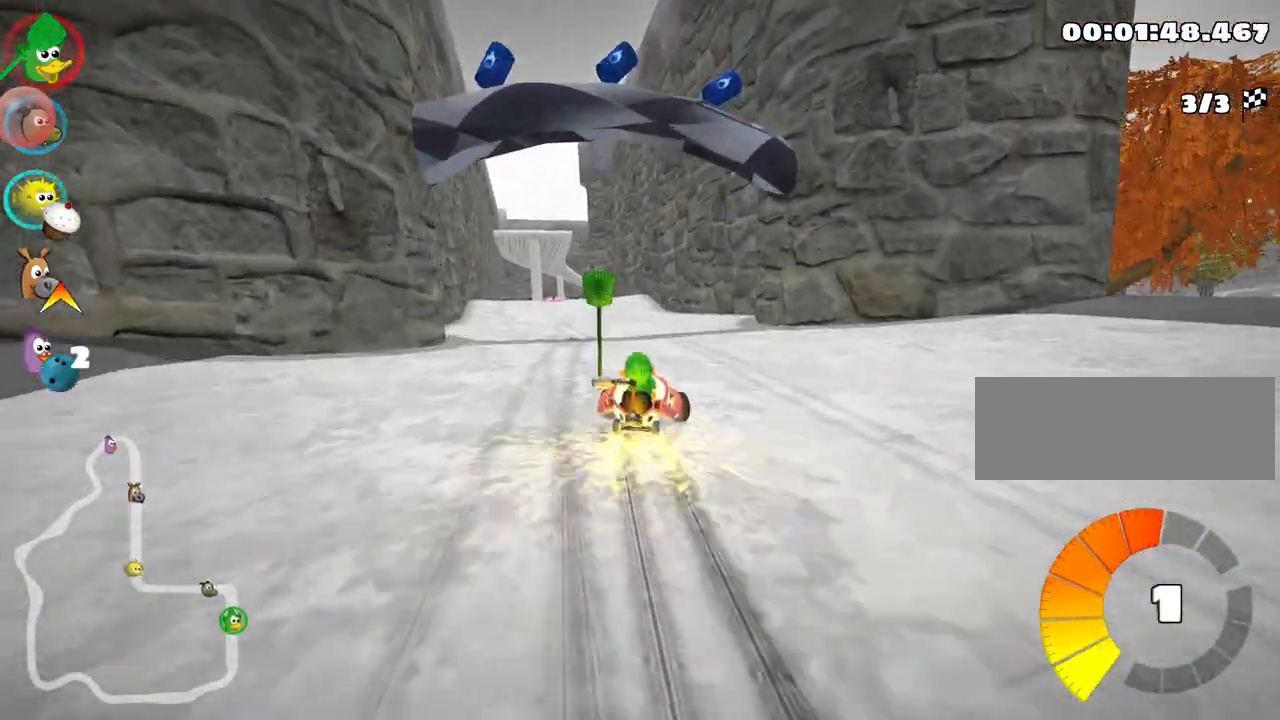
{"keys": [], "events": [[100, "skid", "up"], [367, "nitro", "up"], [417, "left", "up"], [450, "up", "up"]]}
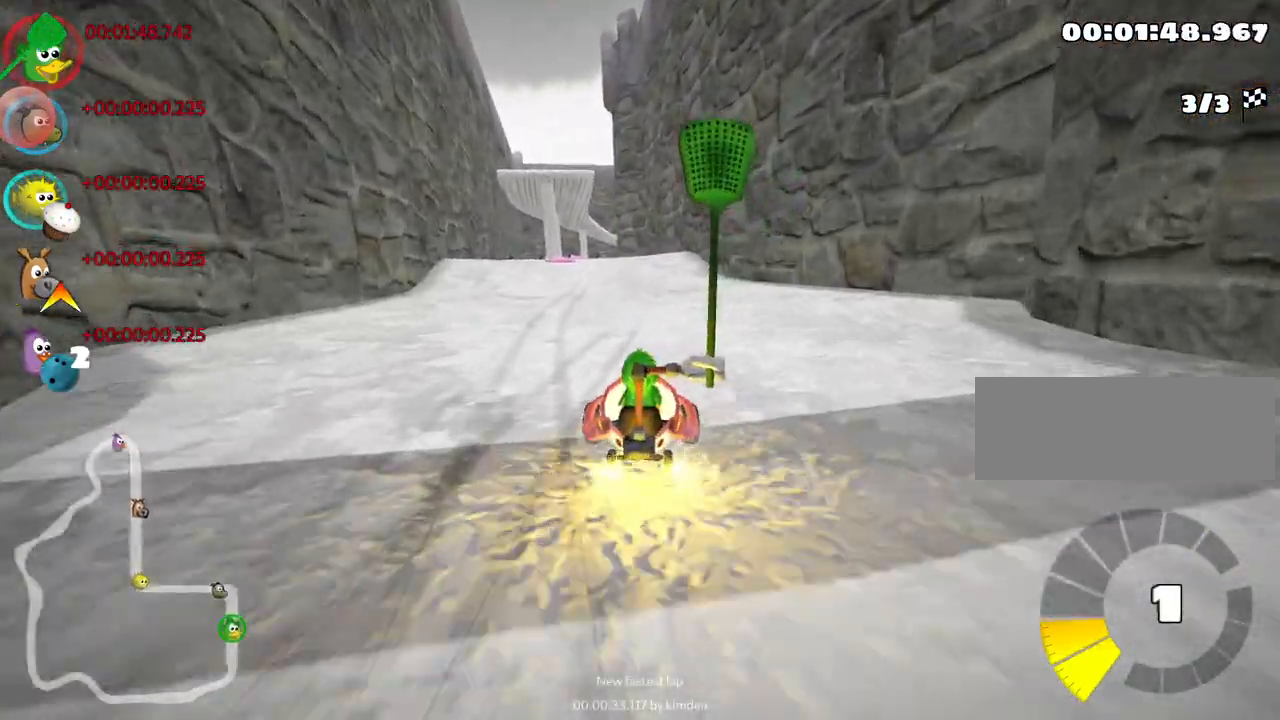
{"keys": [], "events": []}
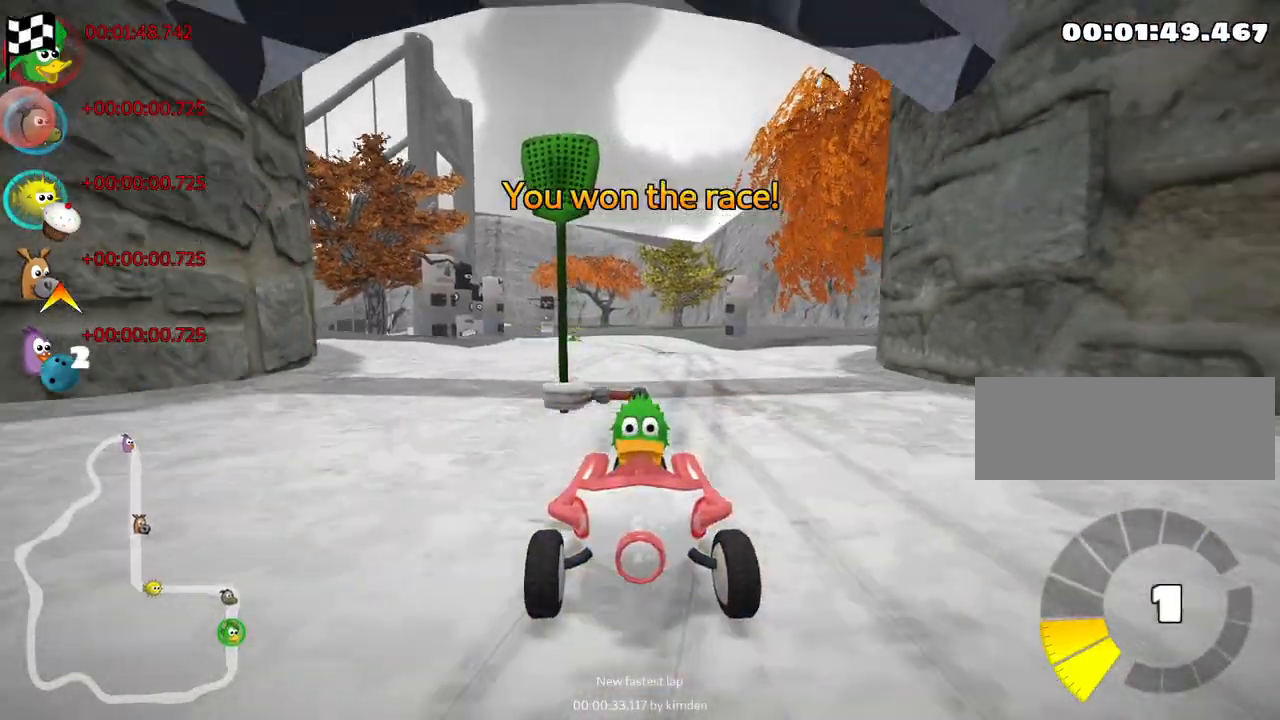
{"keys": [], "events": []}
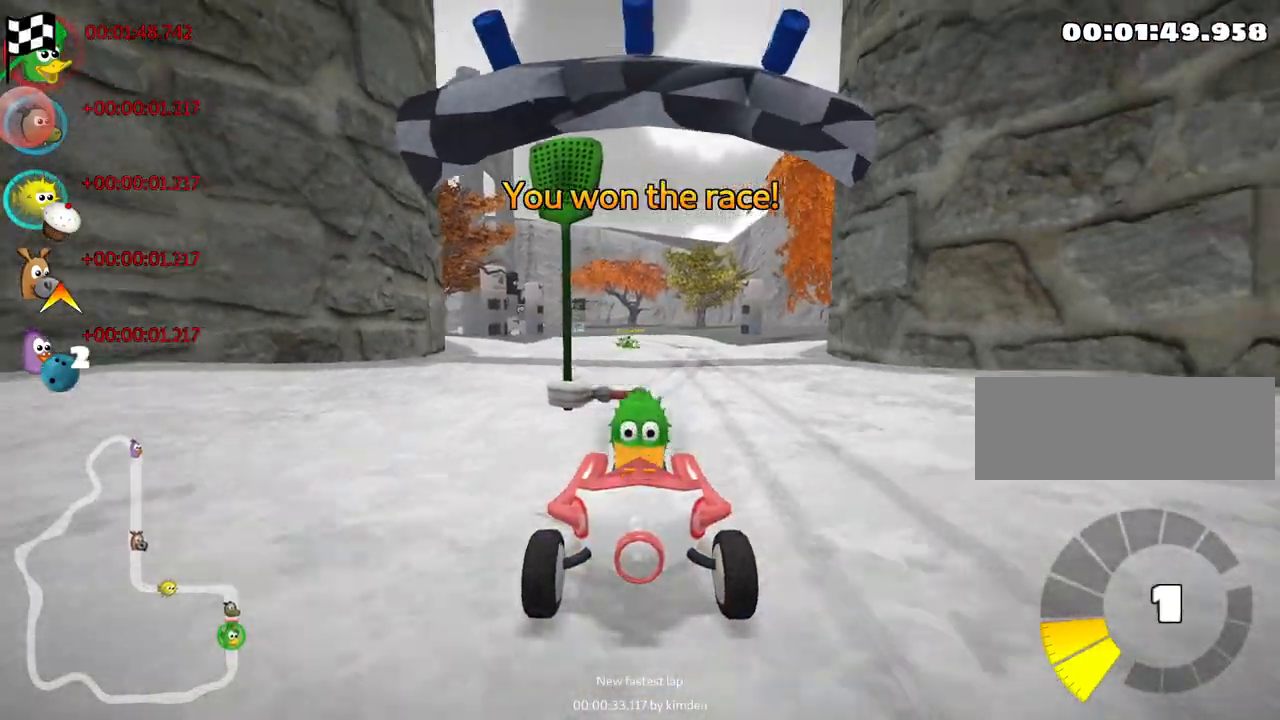
{"keys": [], "events": []}
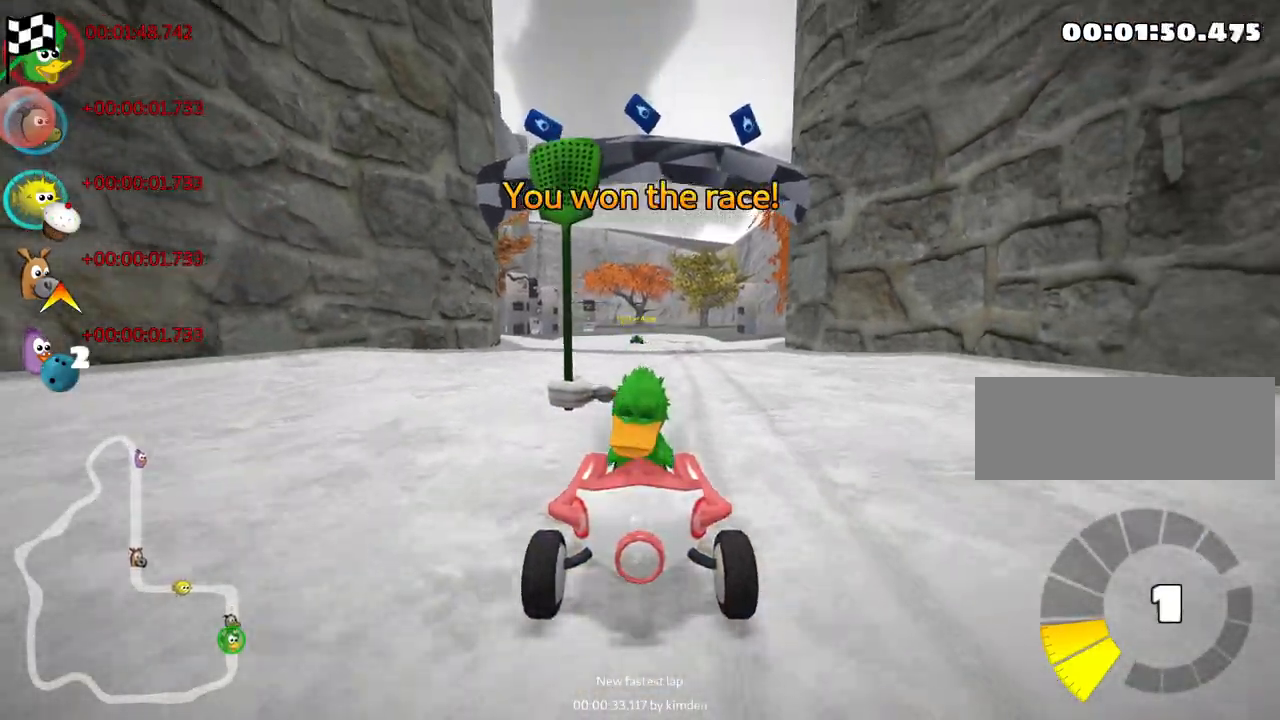
{"keys": [], "events": []}
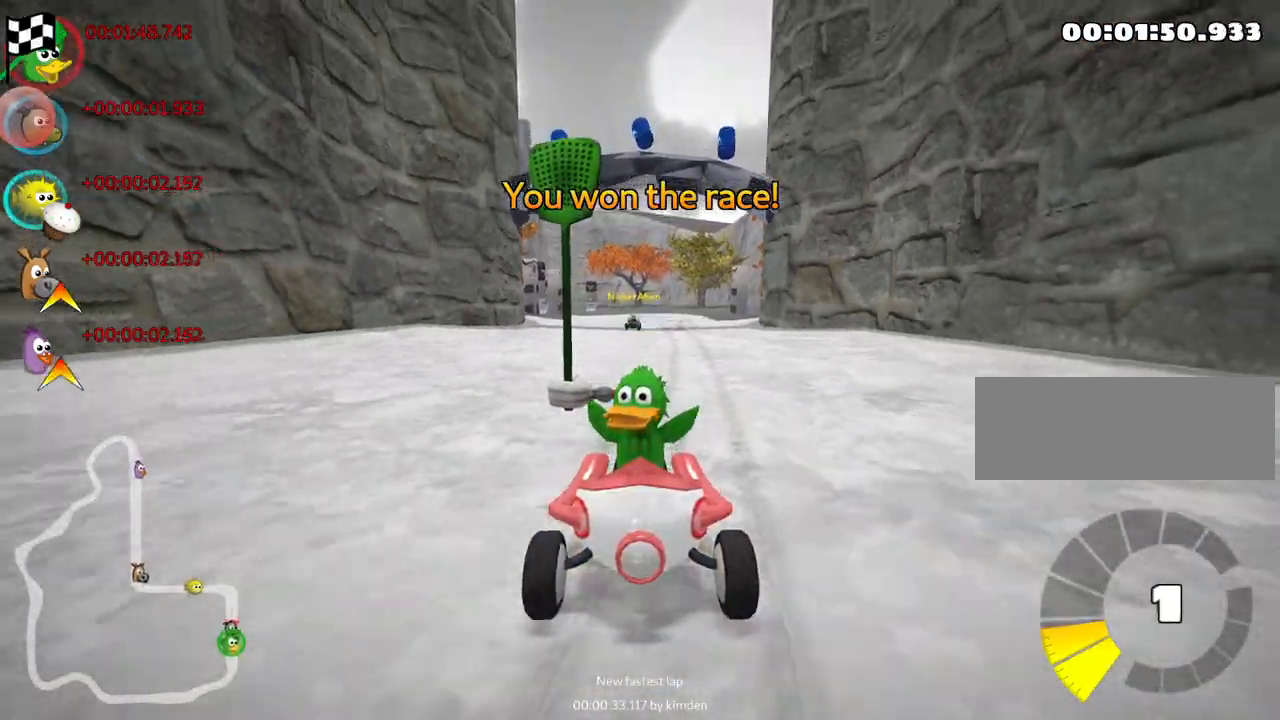
{"keys": [], "events": []}
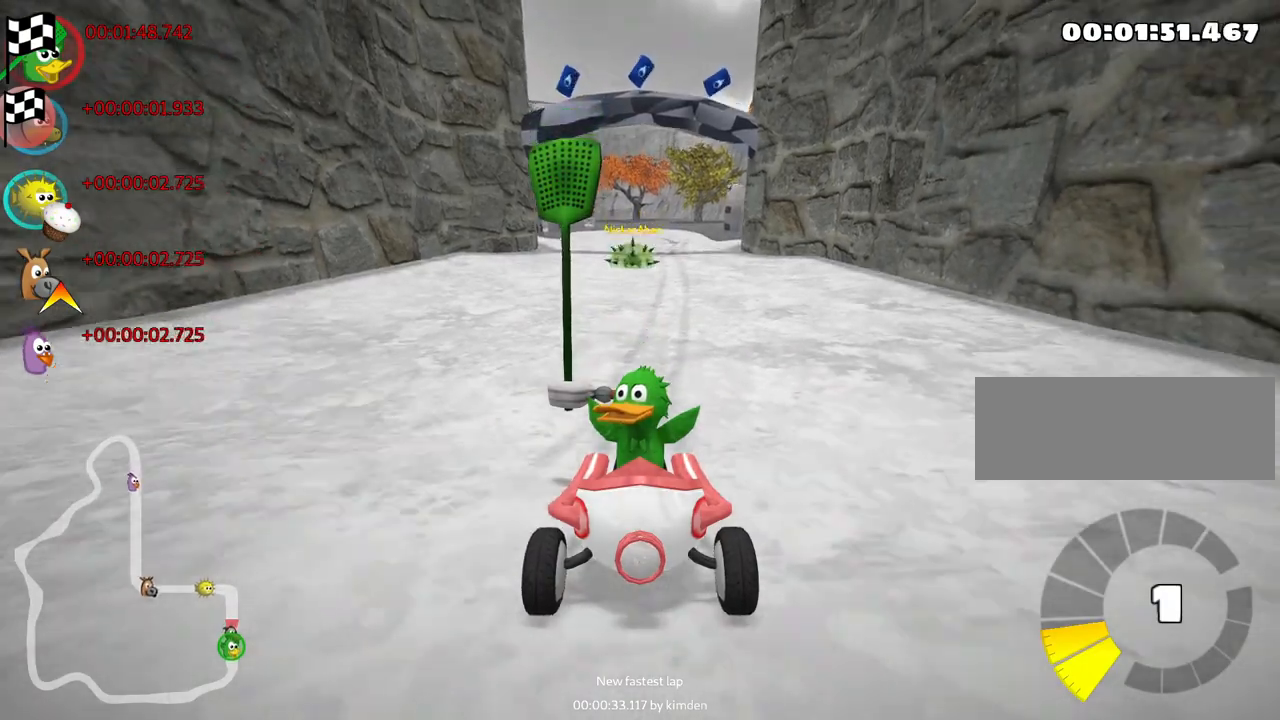
{"keys": [], "events": []}
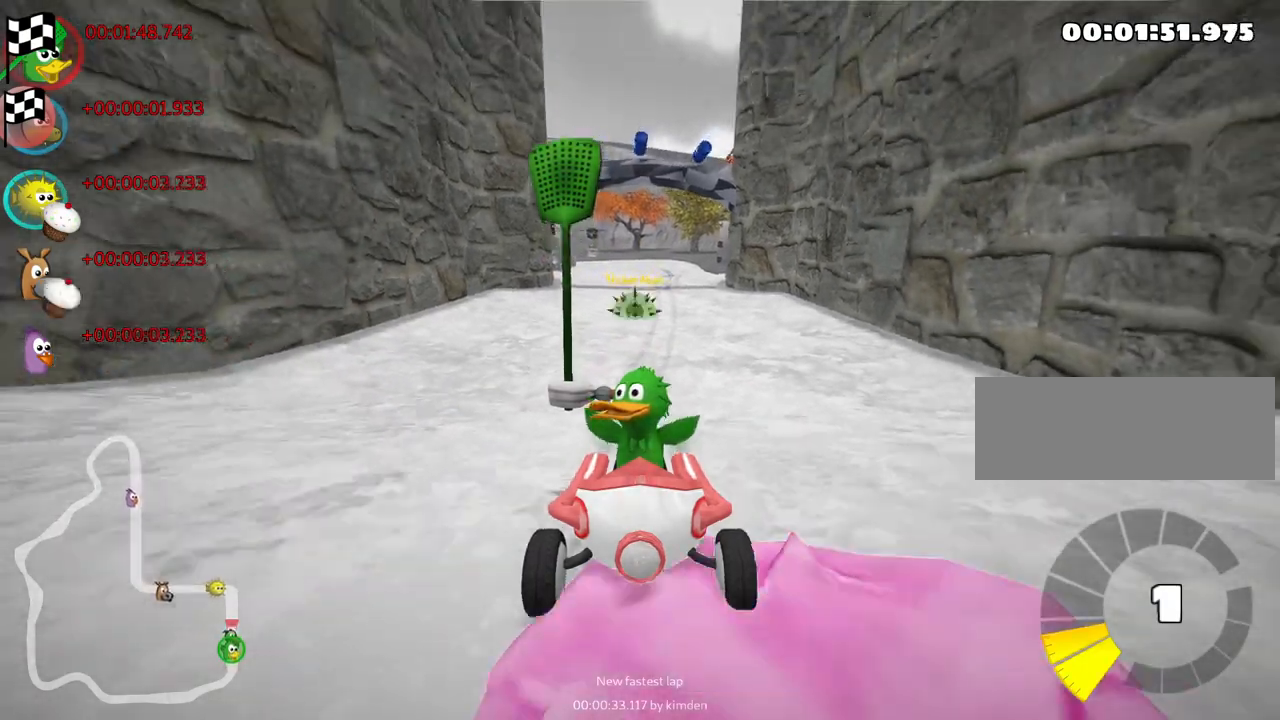
{"keys": [], "events": []}
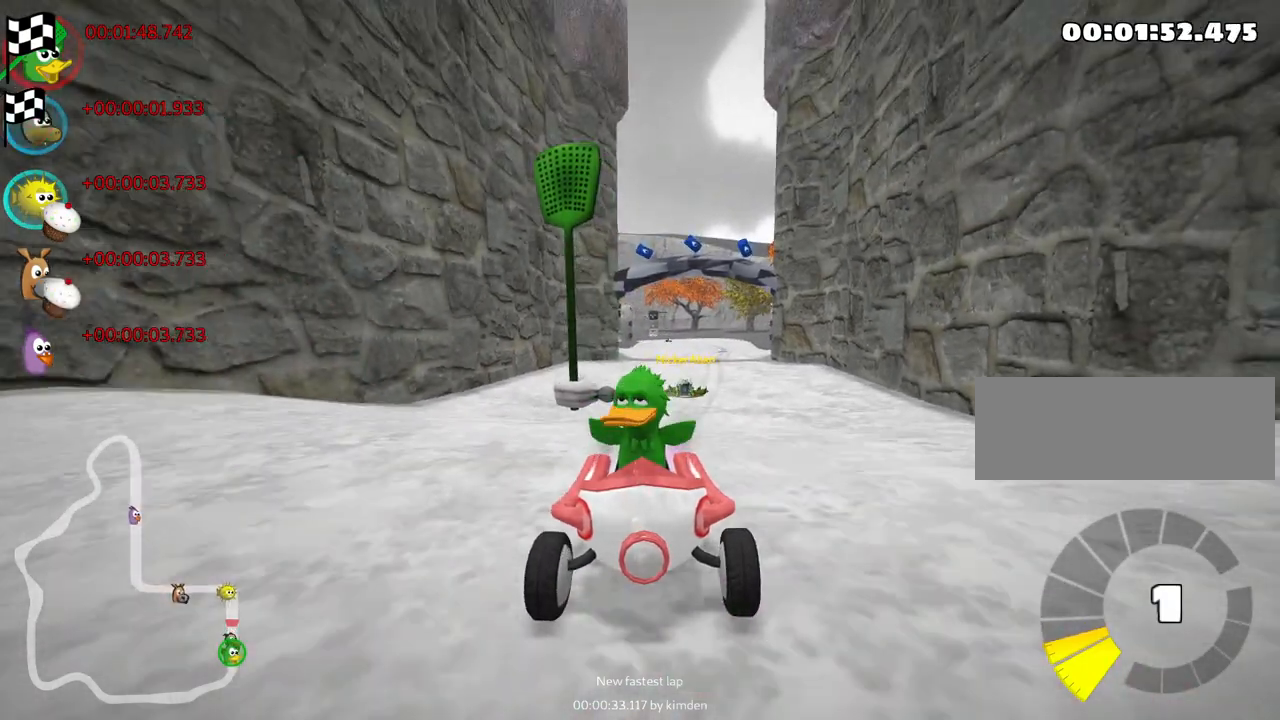
{"keys": [], "events": []}
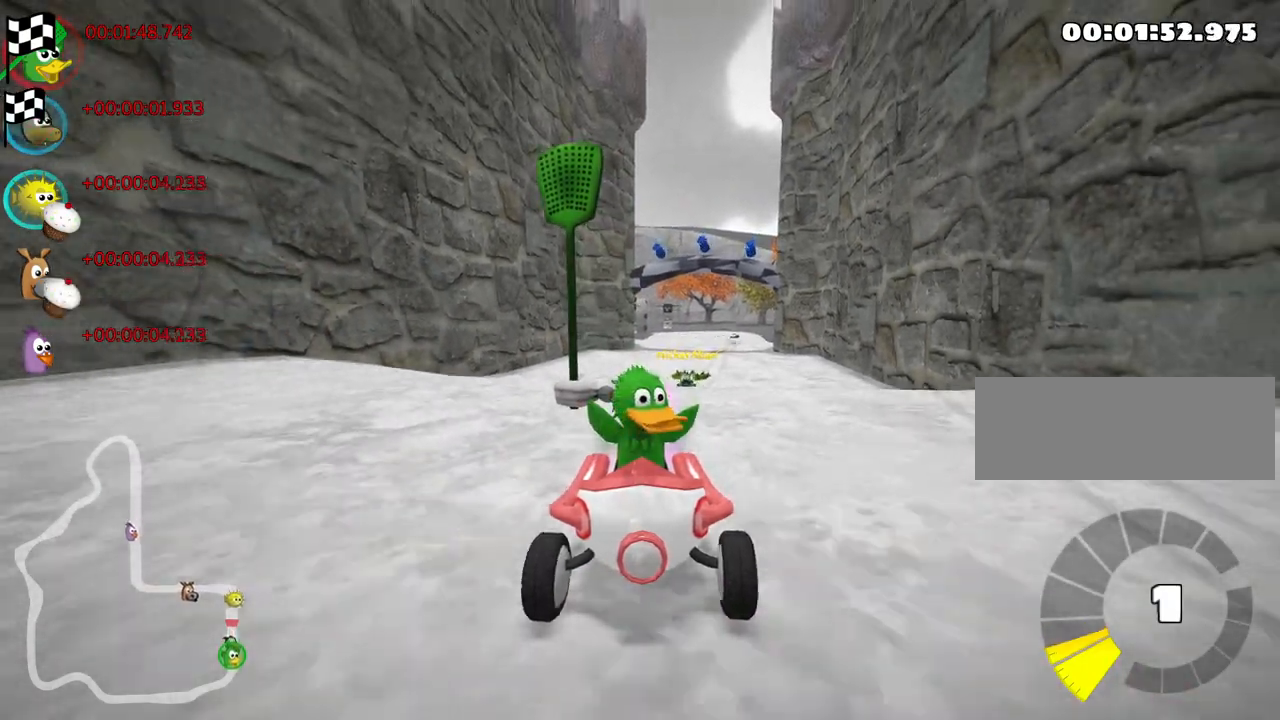
{"keys": [], "events": []}
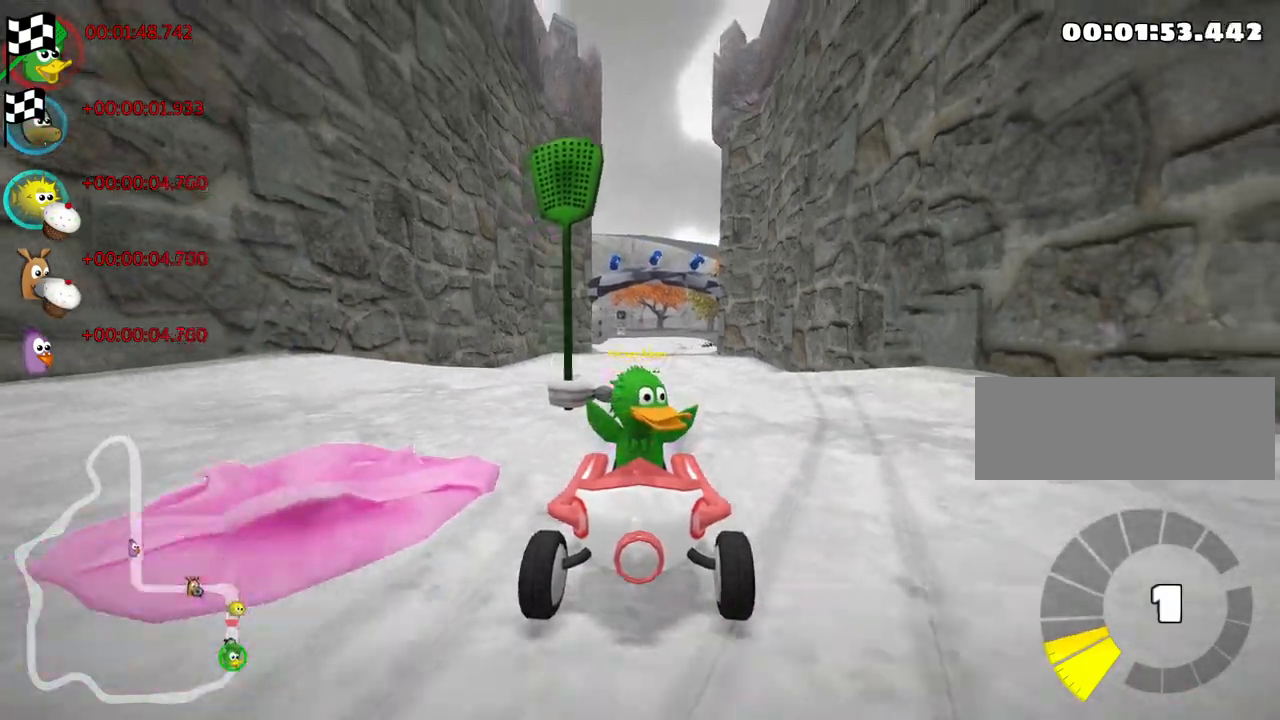
{"keys": [], "events": [[317, "right", "down"], [450, "right", "up"]]}
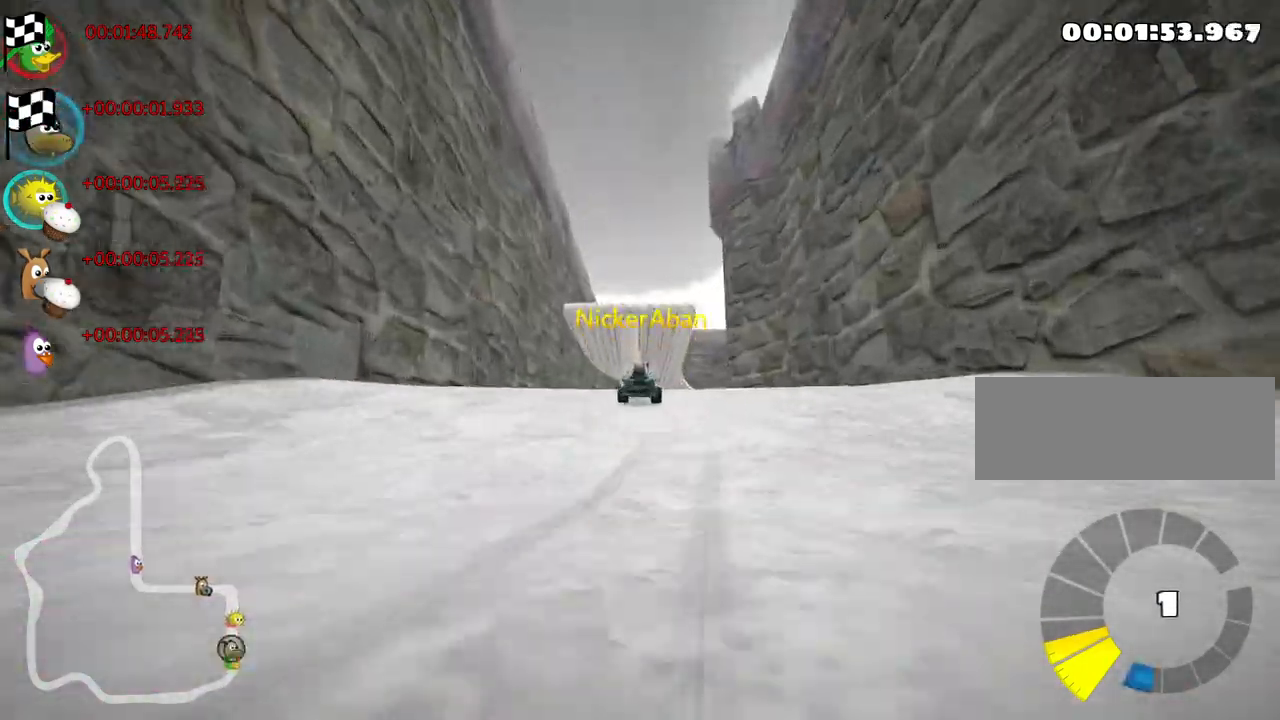
{"keys": [], "events": []}
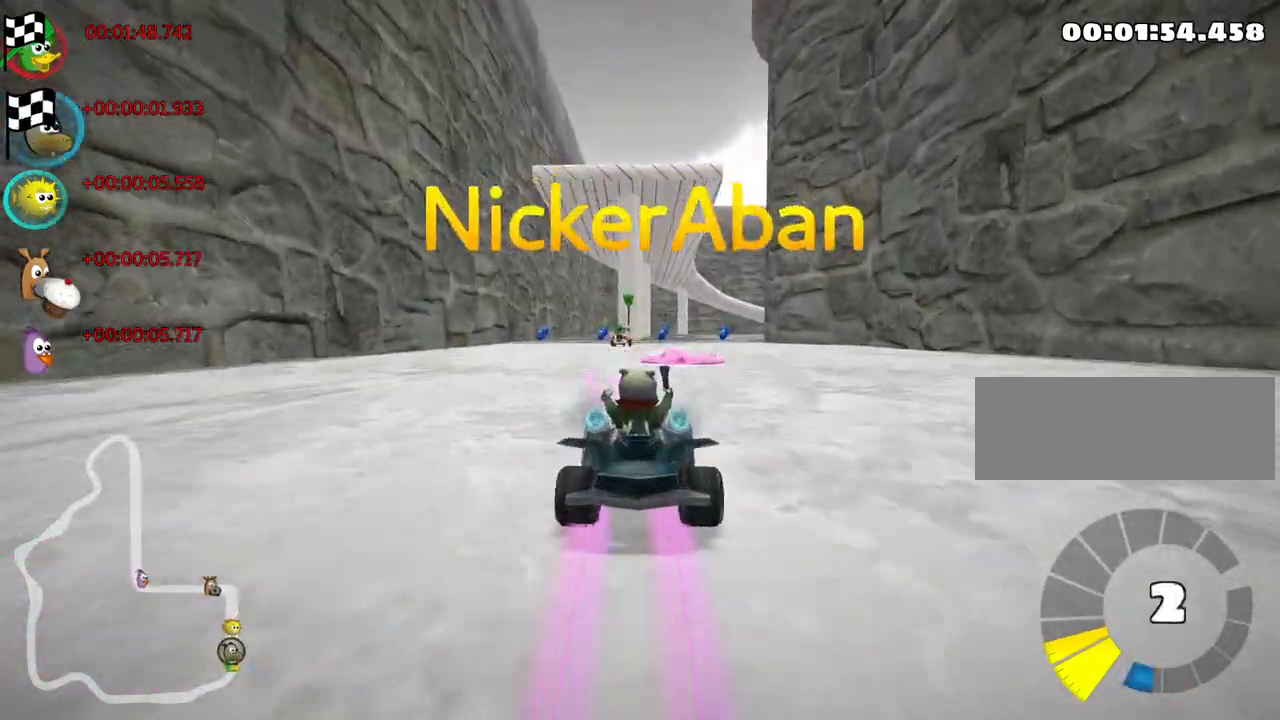
{"keys": [], "events": []}
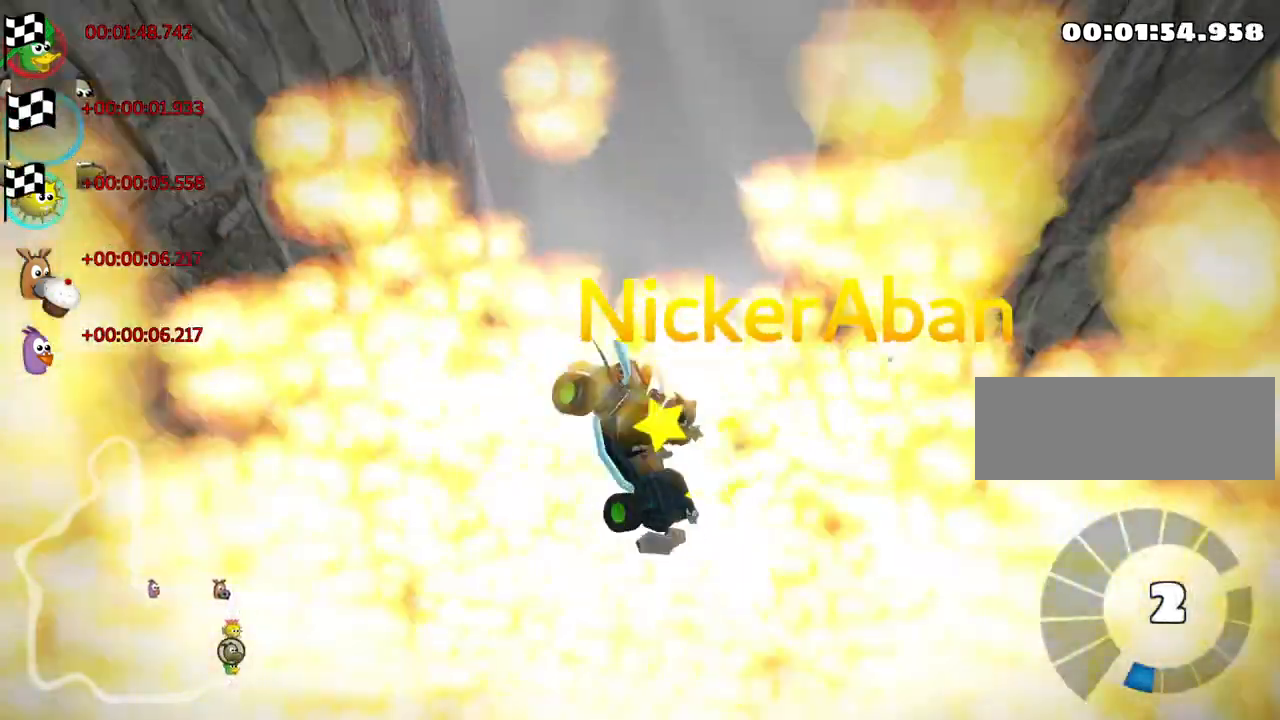
{"keys": [], "events": []}
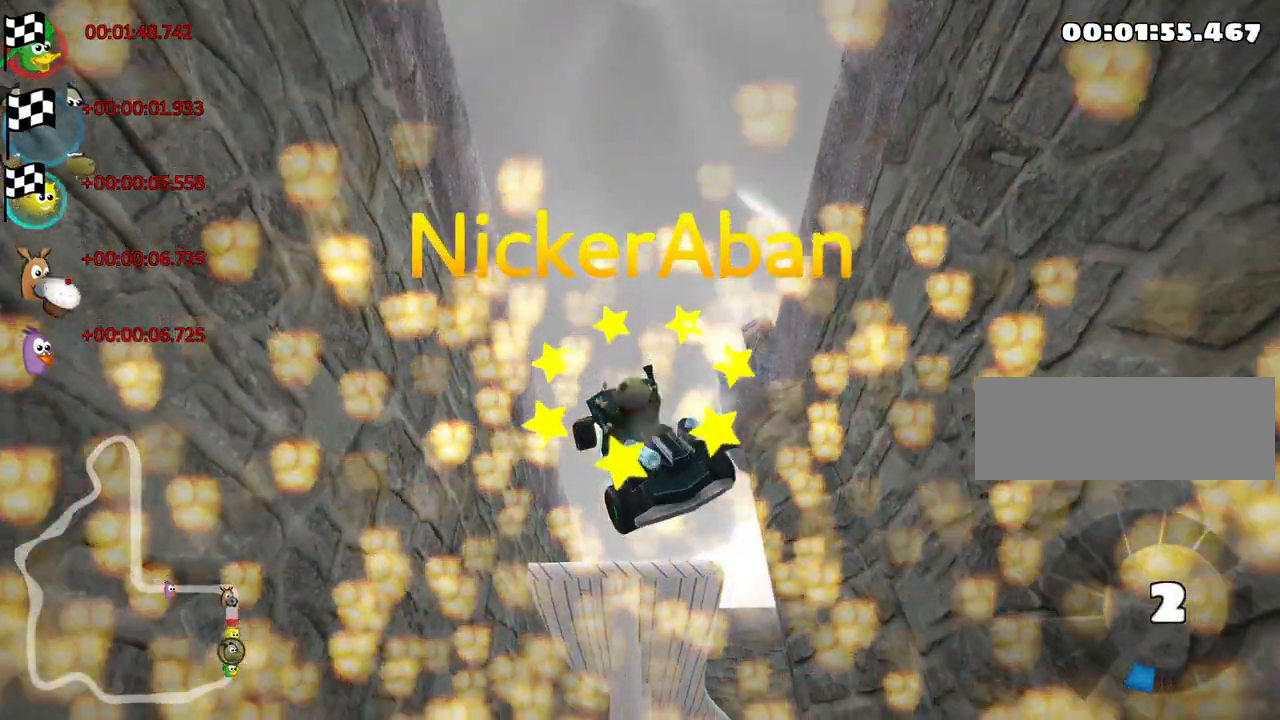
{"keys": [], "events": [[167, "right", "down"], [300, "right", "up"]]}
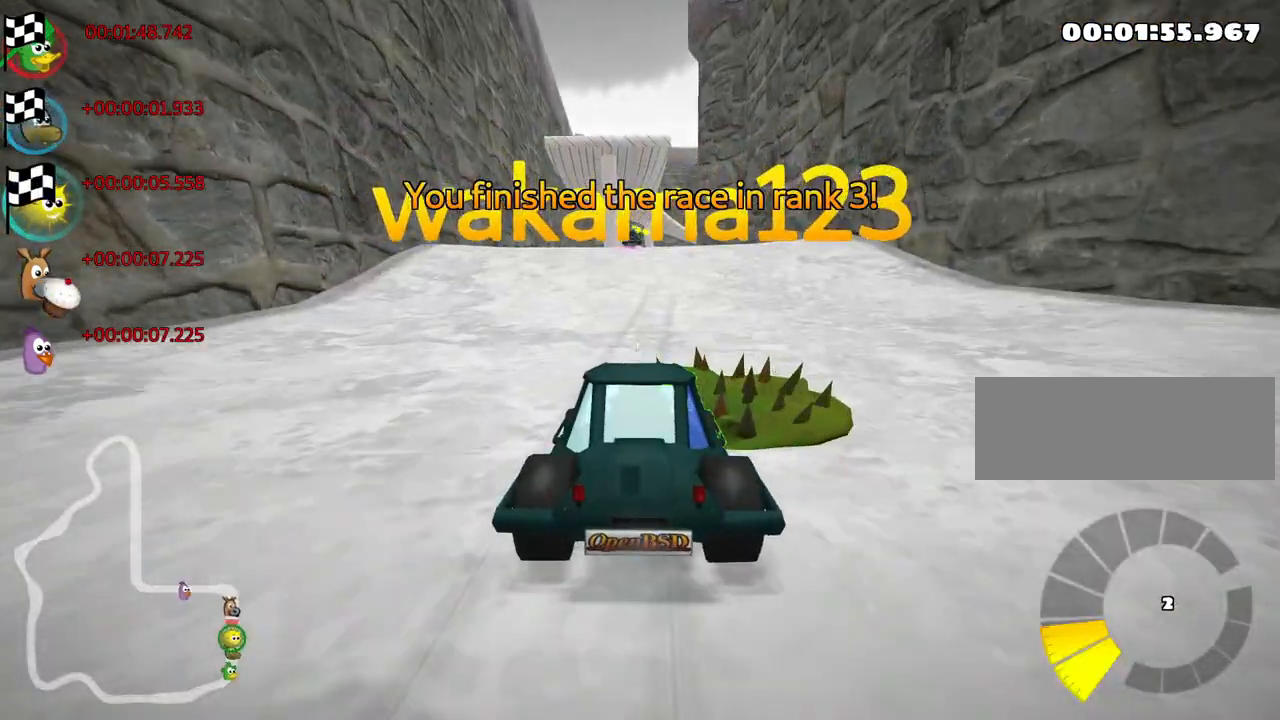
{"keys": [], "events": []}
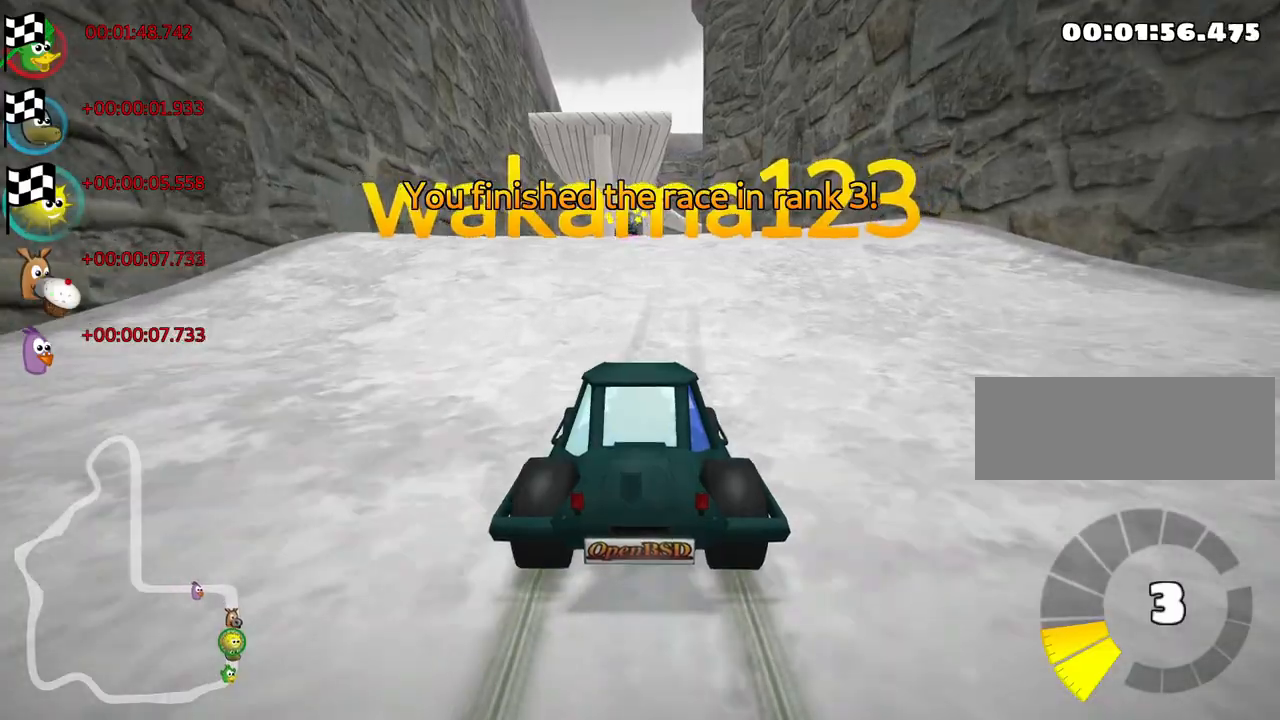
{"keys": [], "events": [[233, "right", "down"], [417, "right", "up"]]}
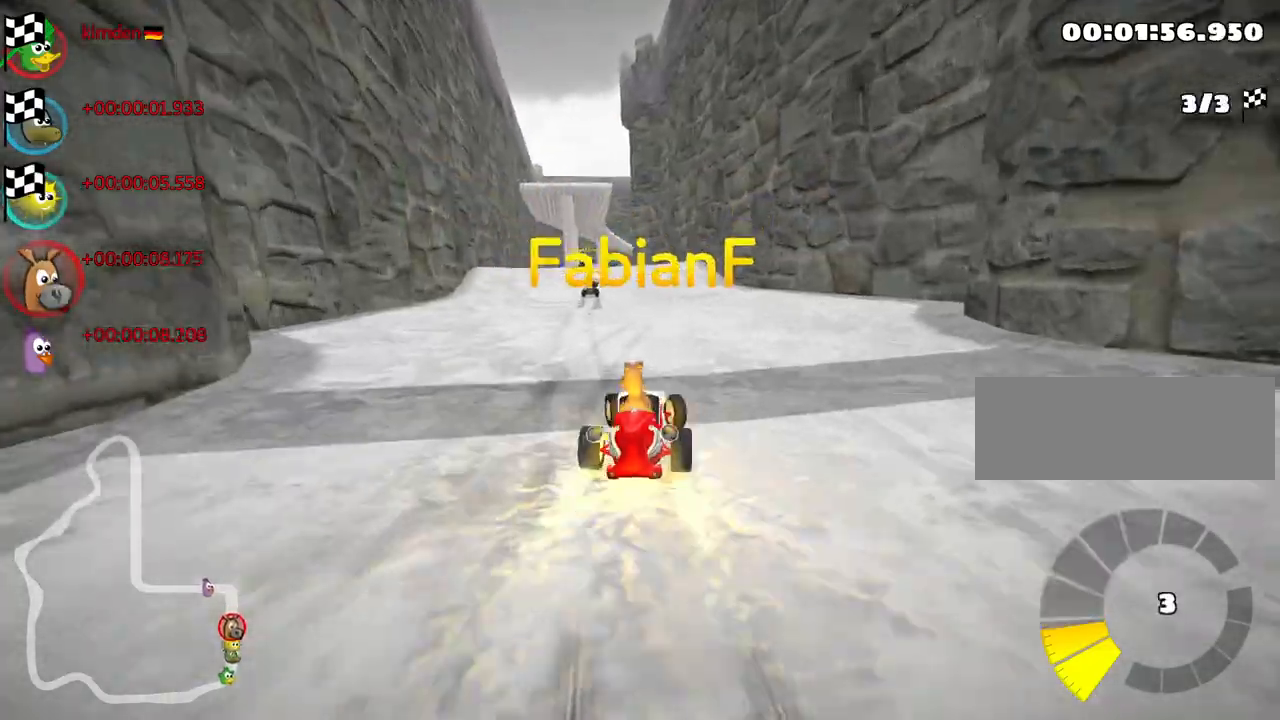
{"keys": ["right"], "events": [[433, "right", "down"]]}
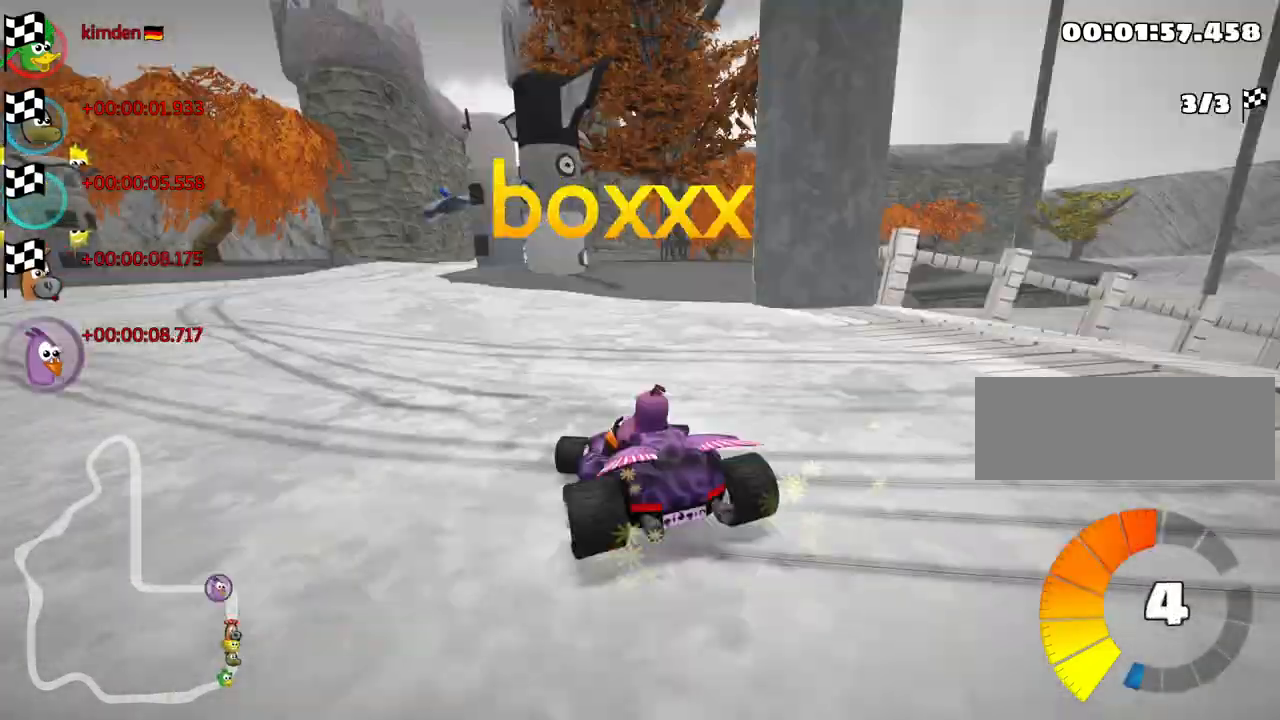
{"keys": [], "events": [[100, "right", "up"]]}